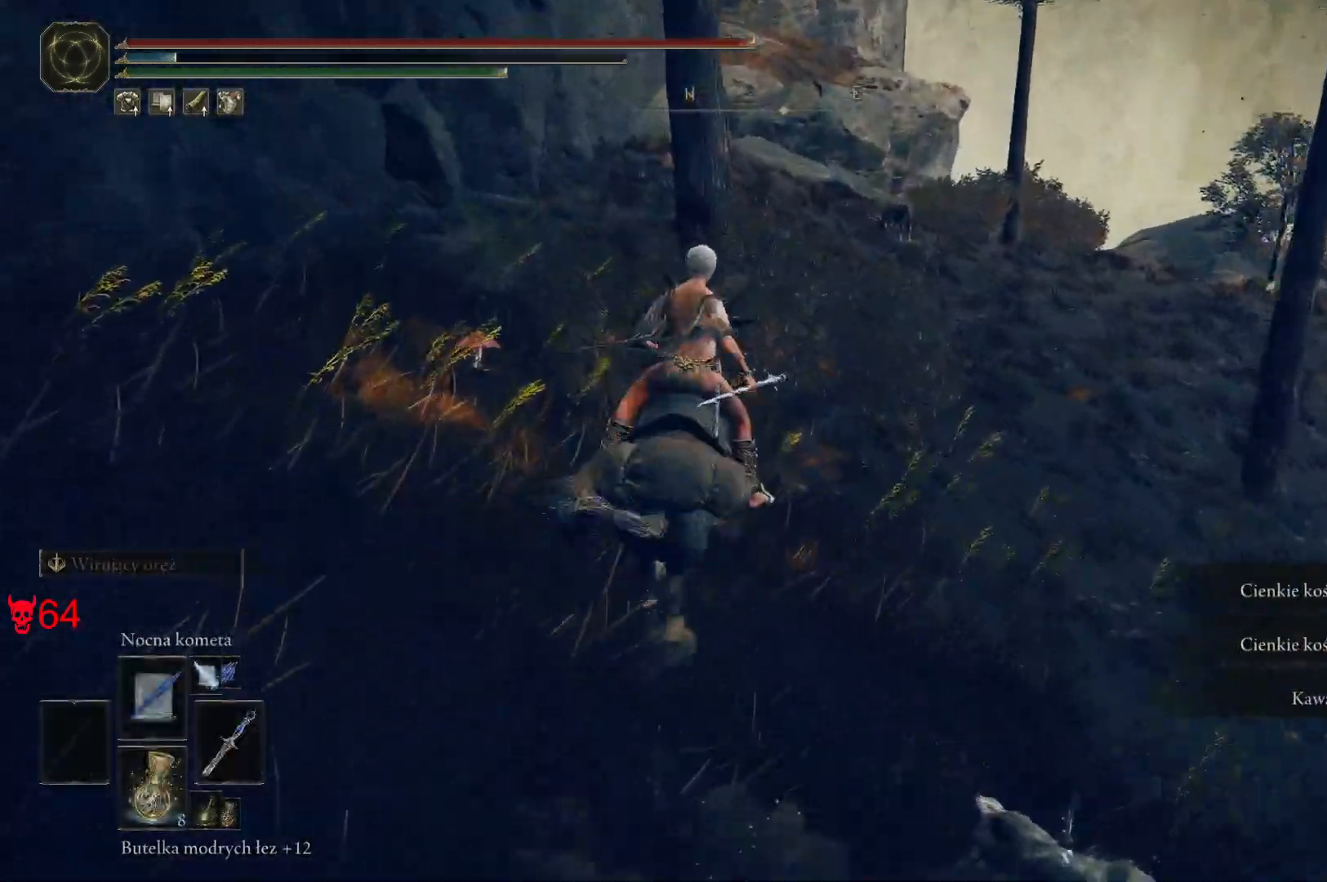
Gameplay with keyboard and mouse; each line is a JSON object with the keys and mouse buttons held at the frame after it. "events" lists presses ("down") and releases ("up") of "a", "ctrl", "d", "e", "q", "s", "shift", "space", "w", "mouse_left", "mouse_wheel", "mouse_right", "mouse_mb4" and "mouse_mb5" between this image and that frame as [ms after this image, input, new state], when the widget could be followed in between. "mouse_left", "mouse_wheel", "mouse_right", "mouse_mb4", "mouse_mb5" = the "left", "wheel", "right", "mb4", "mb5" buttons of the "mouse" list. No other keys are recorded. "wheel" means that the mouse wheel is clicked or scrolled. Mouse movement is not recorded.
{"keys": ["d", "w"], "mouse": [], "events": [[33, "space", "up"], [83, "d", "down"]]}
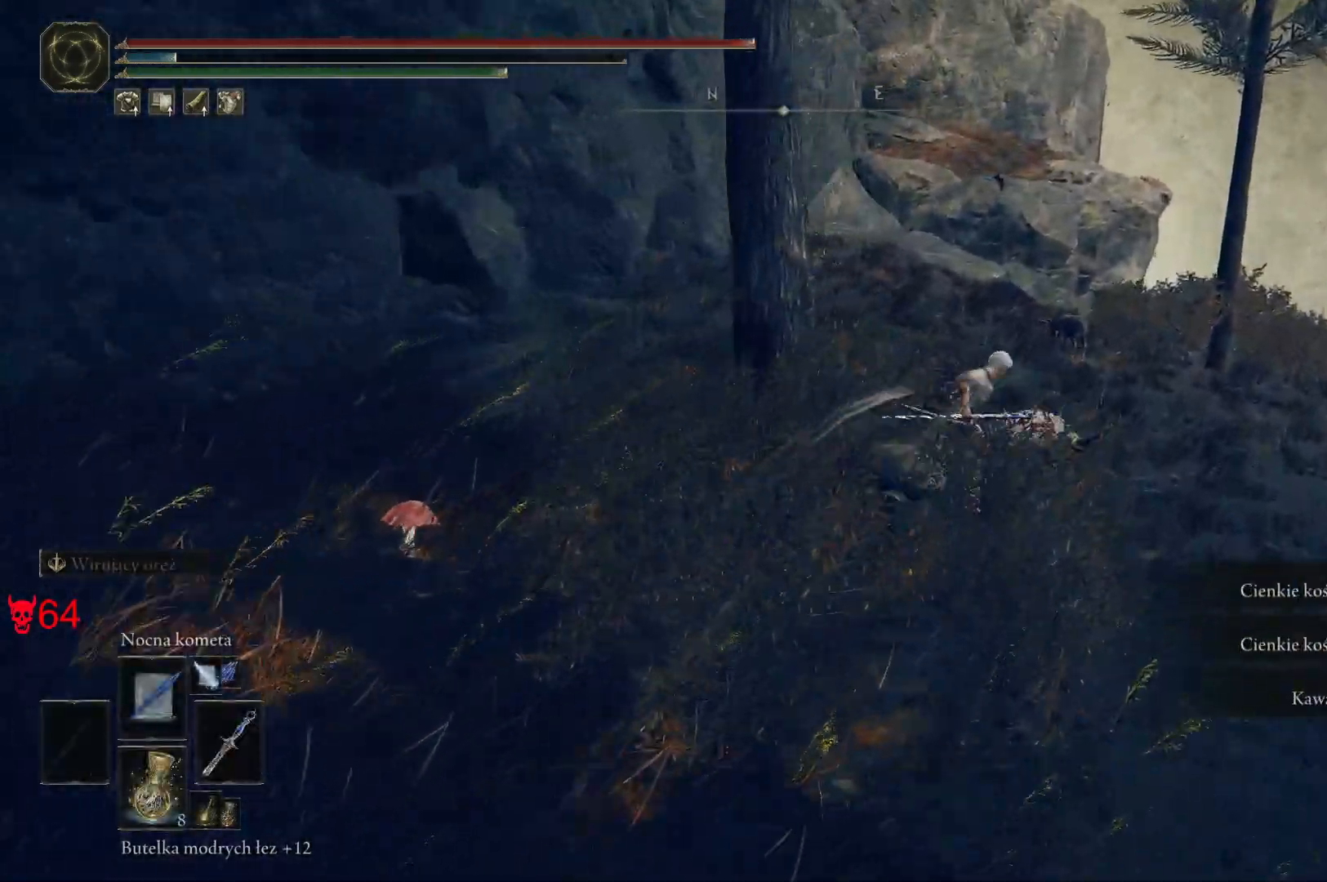
{"keys": ["w"], "mouse": [], "events": [[367, "d", "up"]]}
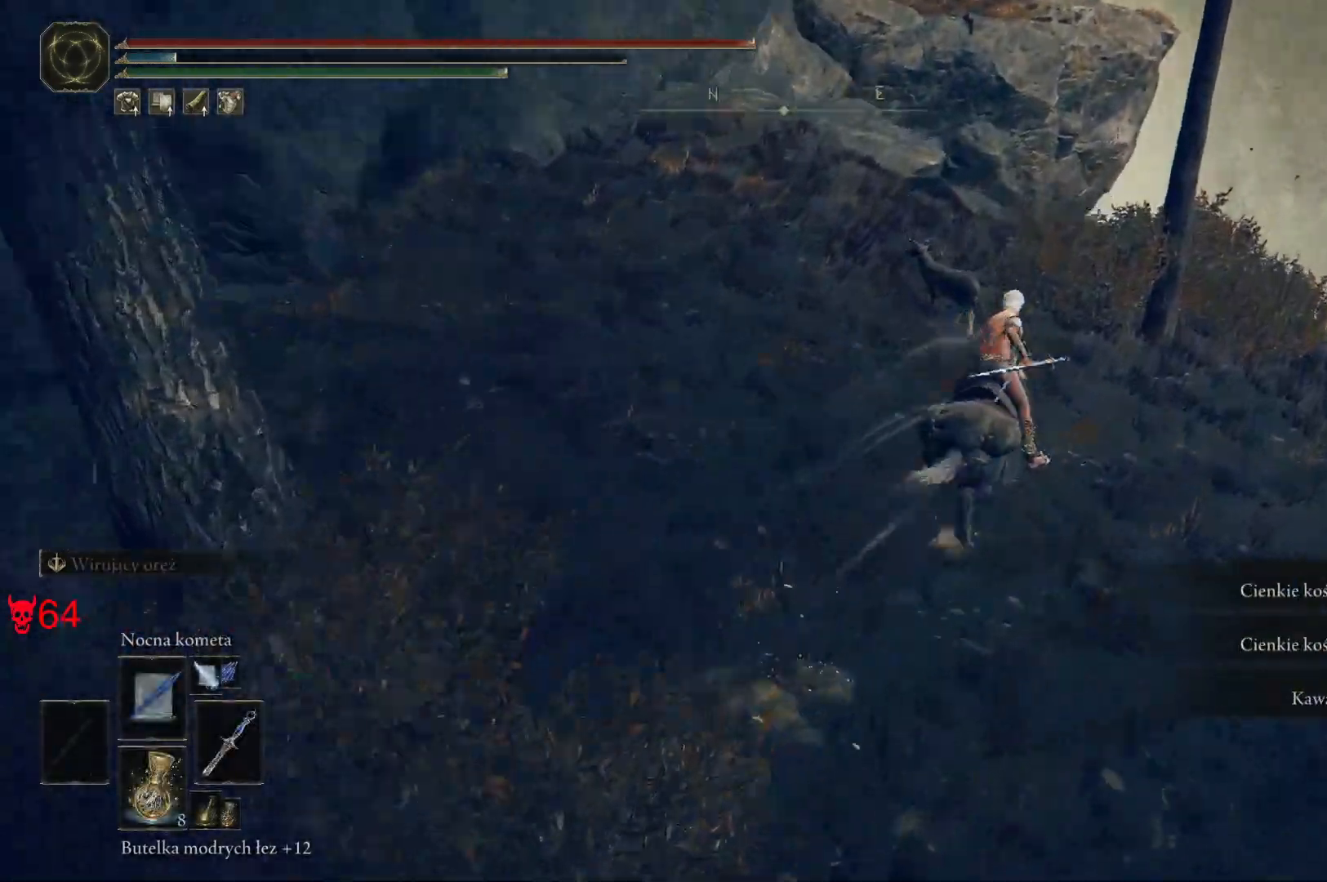
{"keys": ["w"], "mouse": [], "events": []}
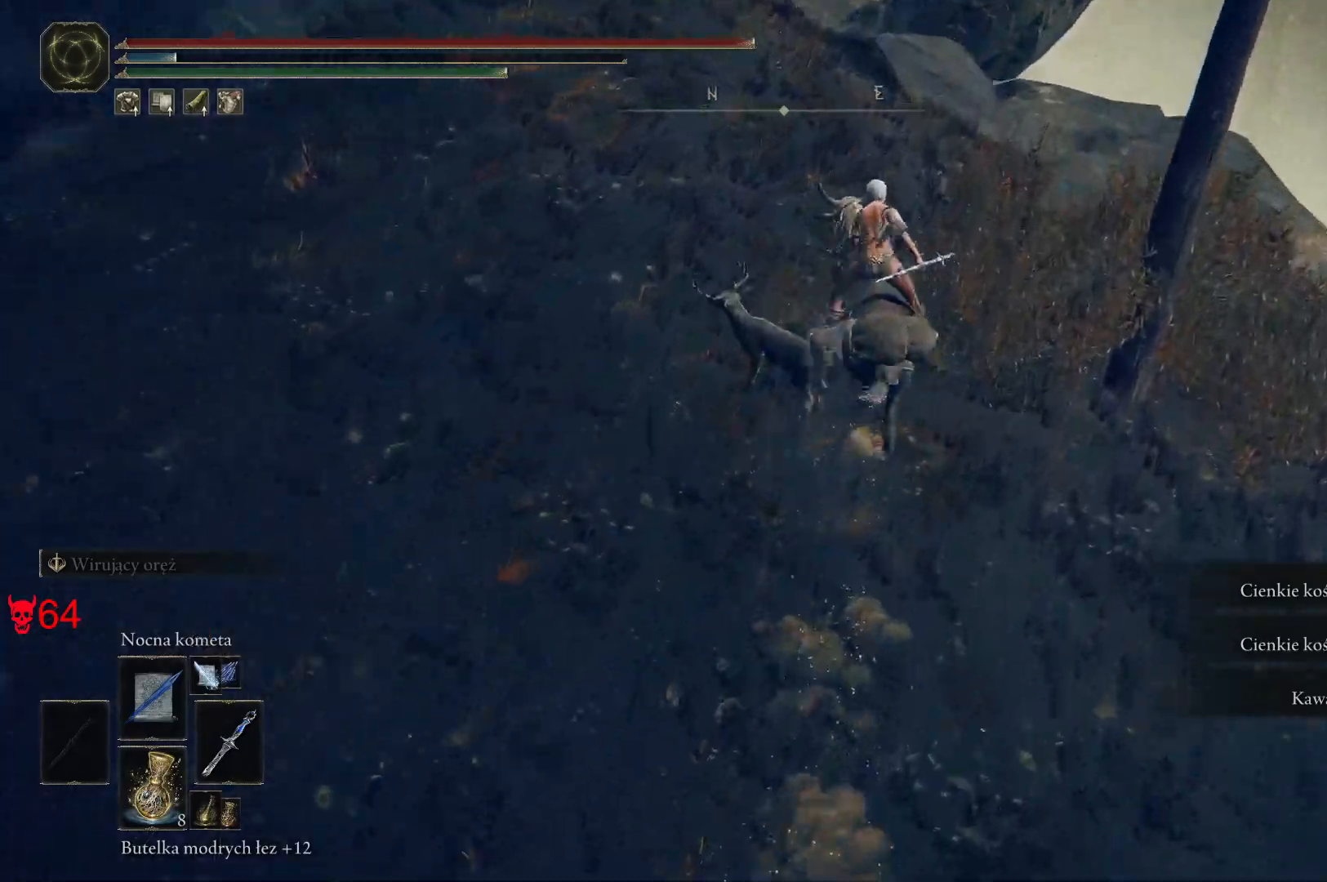
{"keys": ["w"], "mouse": [], "events": []}
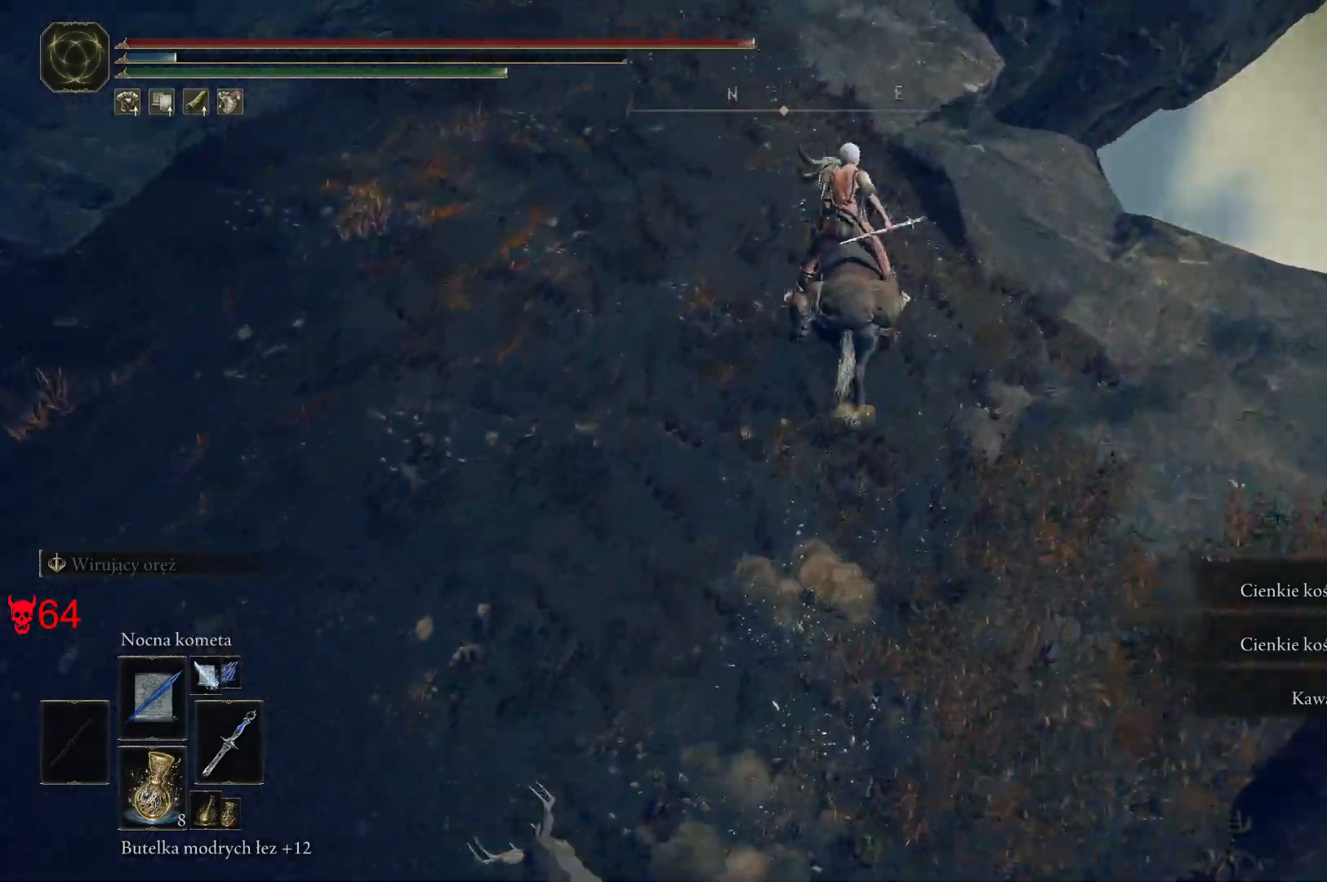
{"keys": [], "mouse": [], "events": [[67, "w", "up"]]}
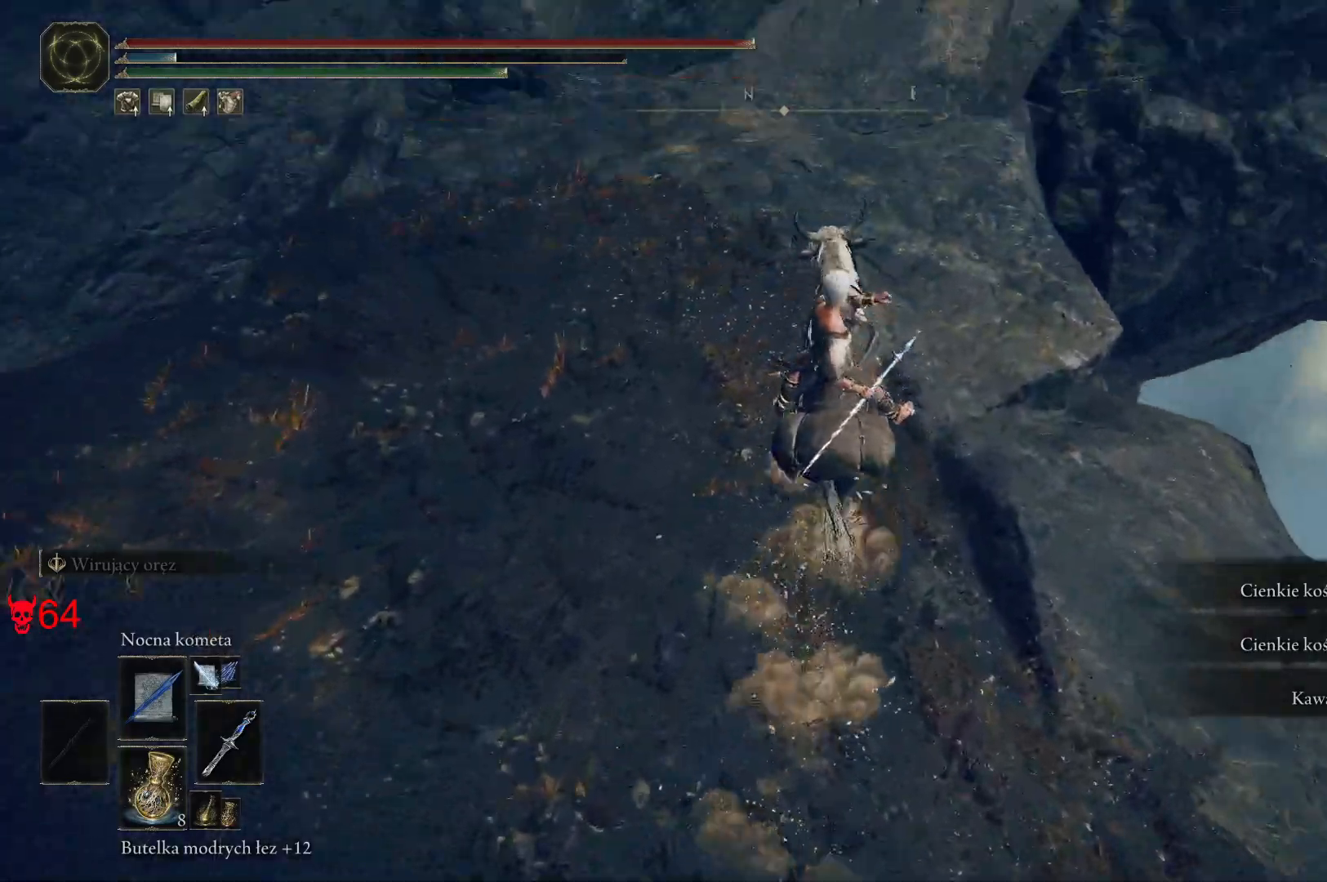
{"keys": ["w"], "mouse": [], "events": [[150, "w", "down"]]}
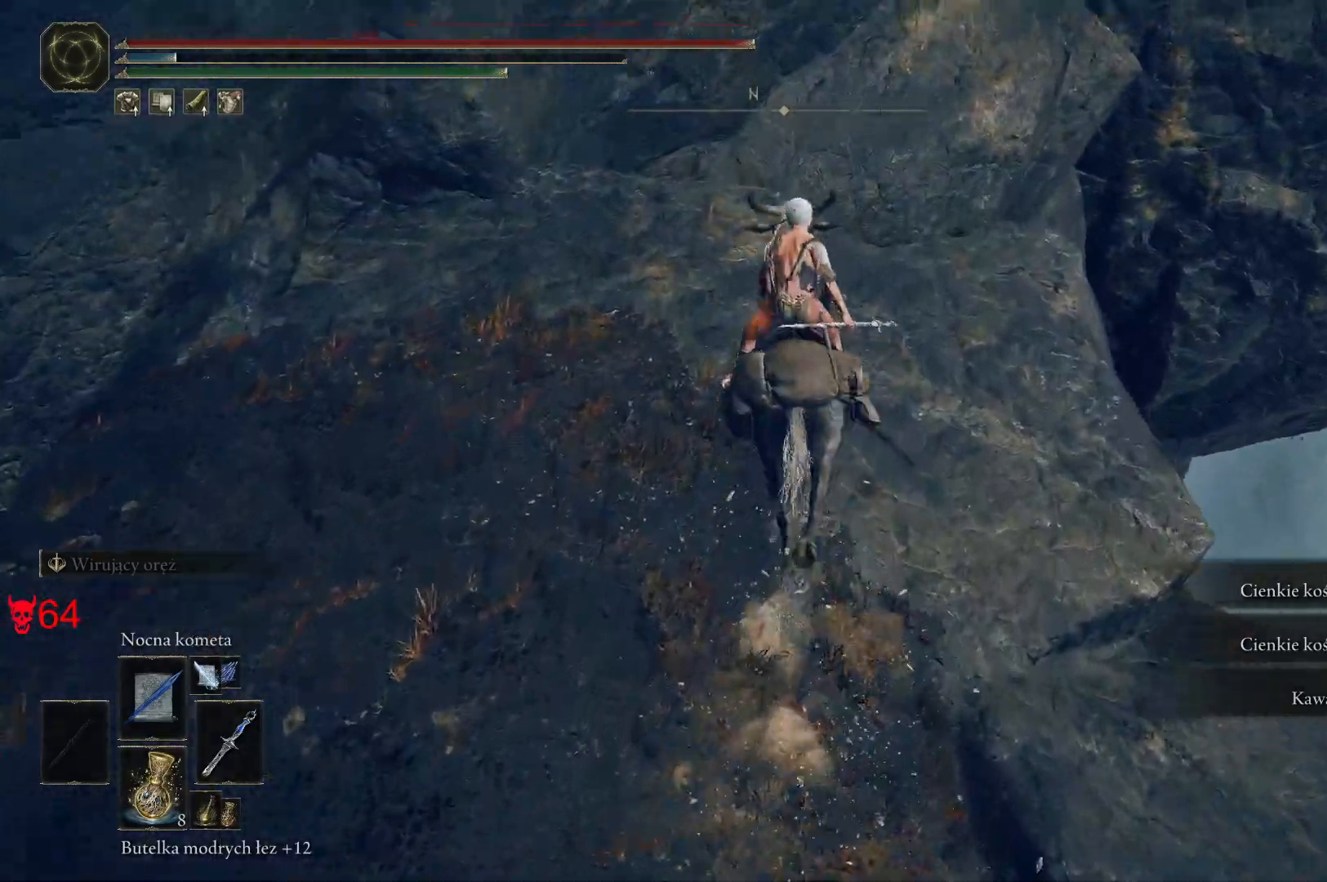
{"keys": ["a"], "mouse": [], "events": [[50, "w", "up"], [350, "a", "down"]]}
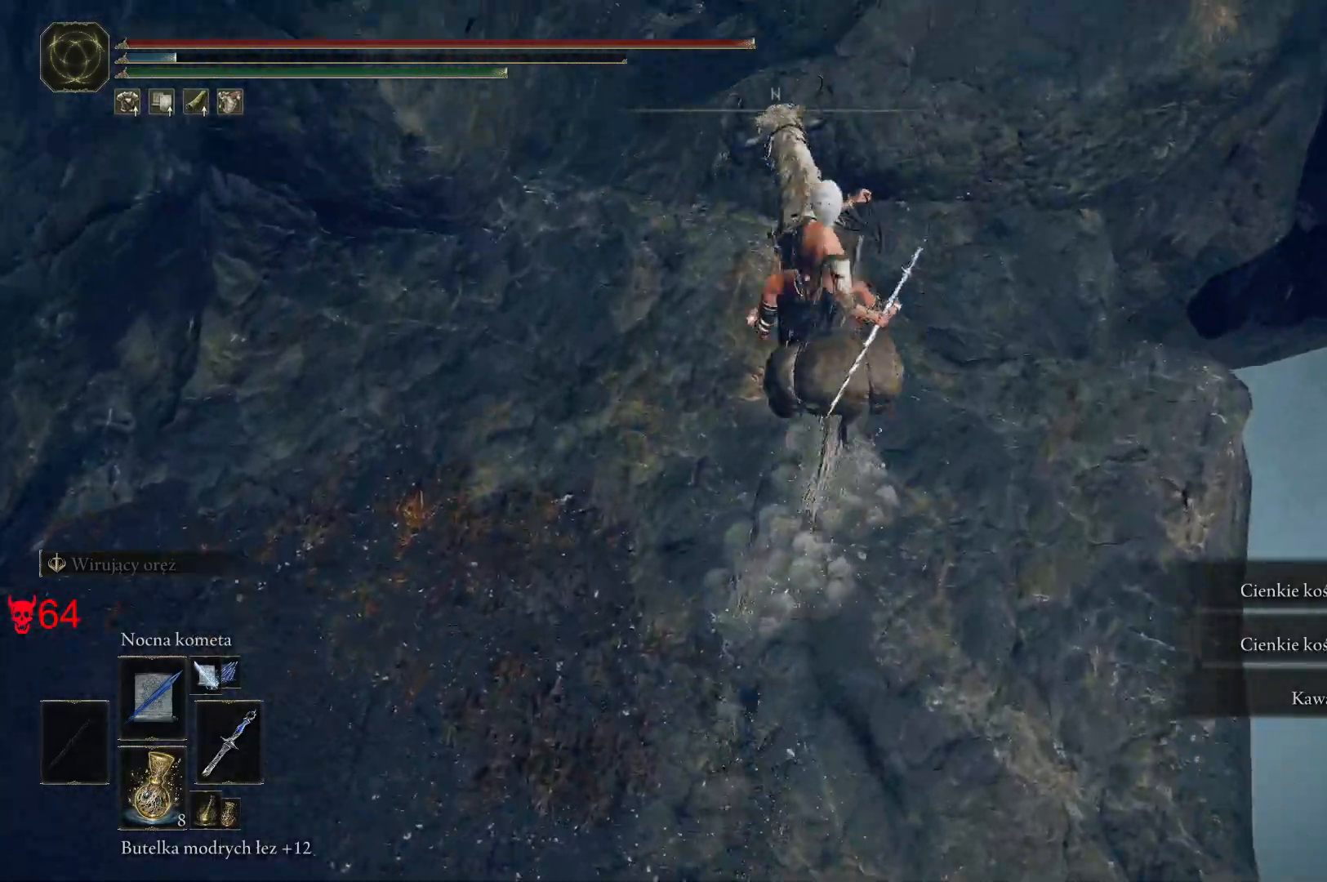
{"keys": ["a", "w"], "mouse": [], "events": [[433, "w", "down"]]}
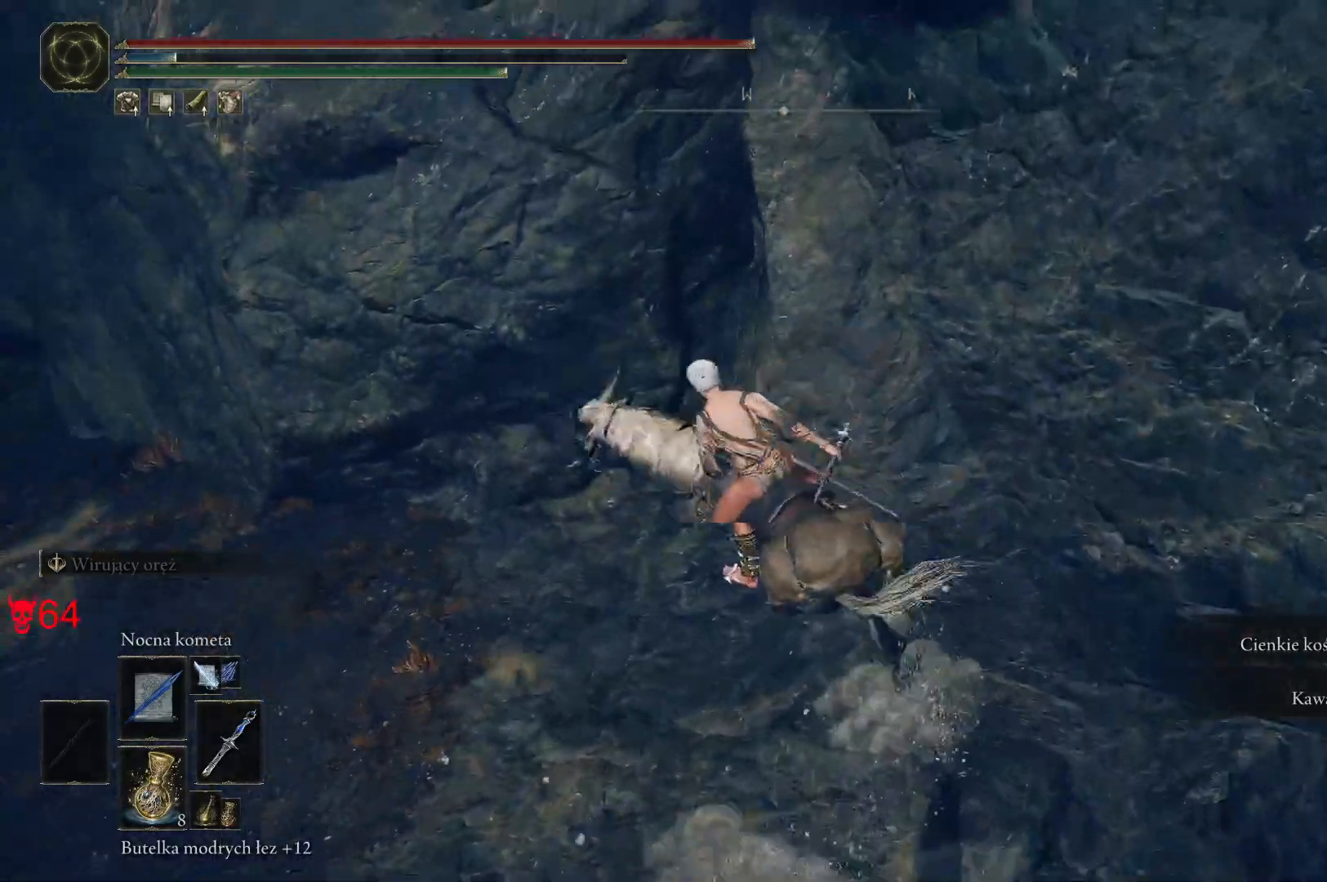
{"keys": ["a", "w"], "mouse": [], "events": []}
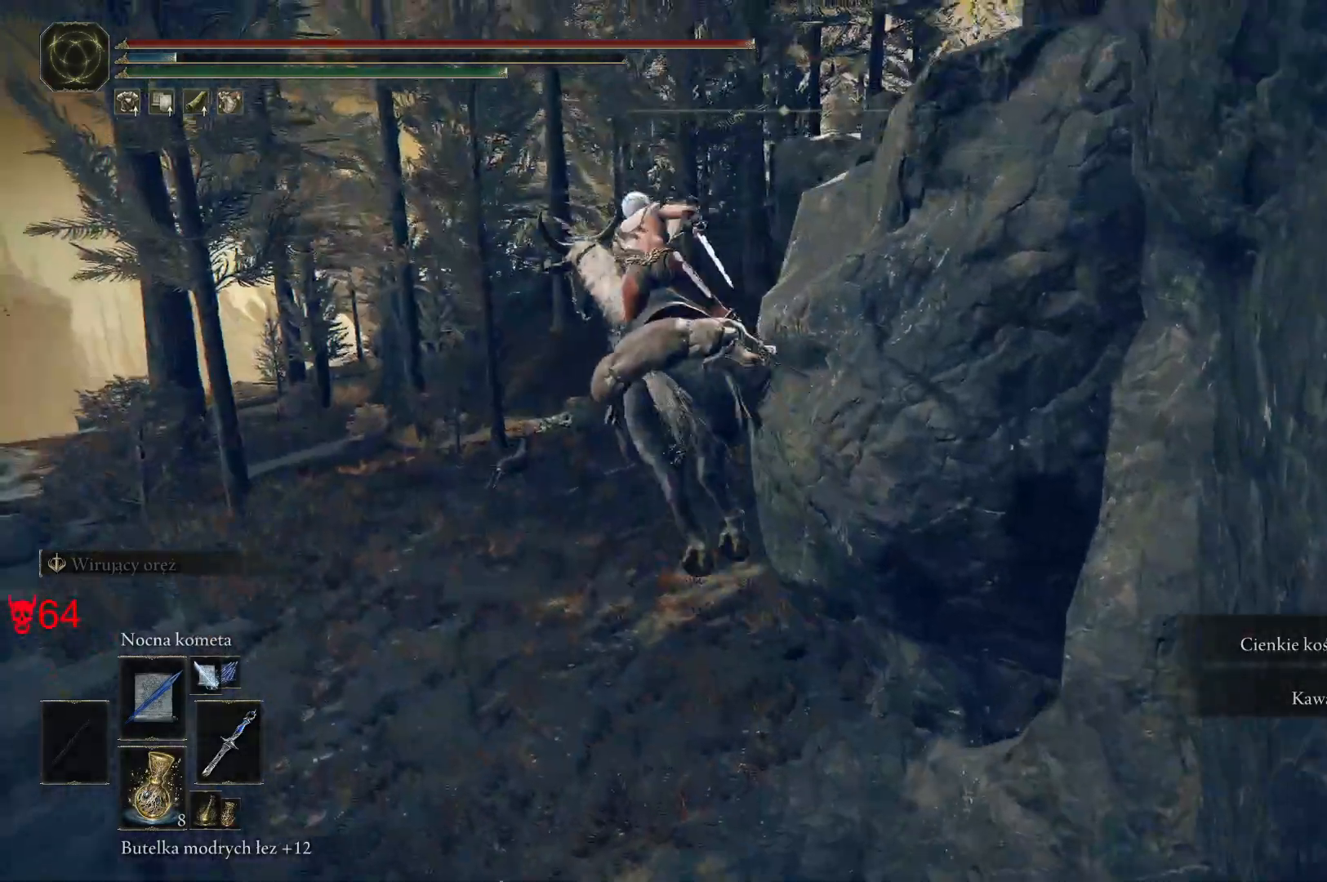
{"keys": ["space", "w"], "mouse": [], "events": [[150, "a", "up"], [400, "space", "down"]]}
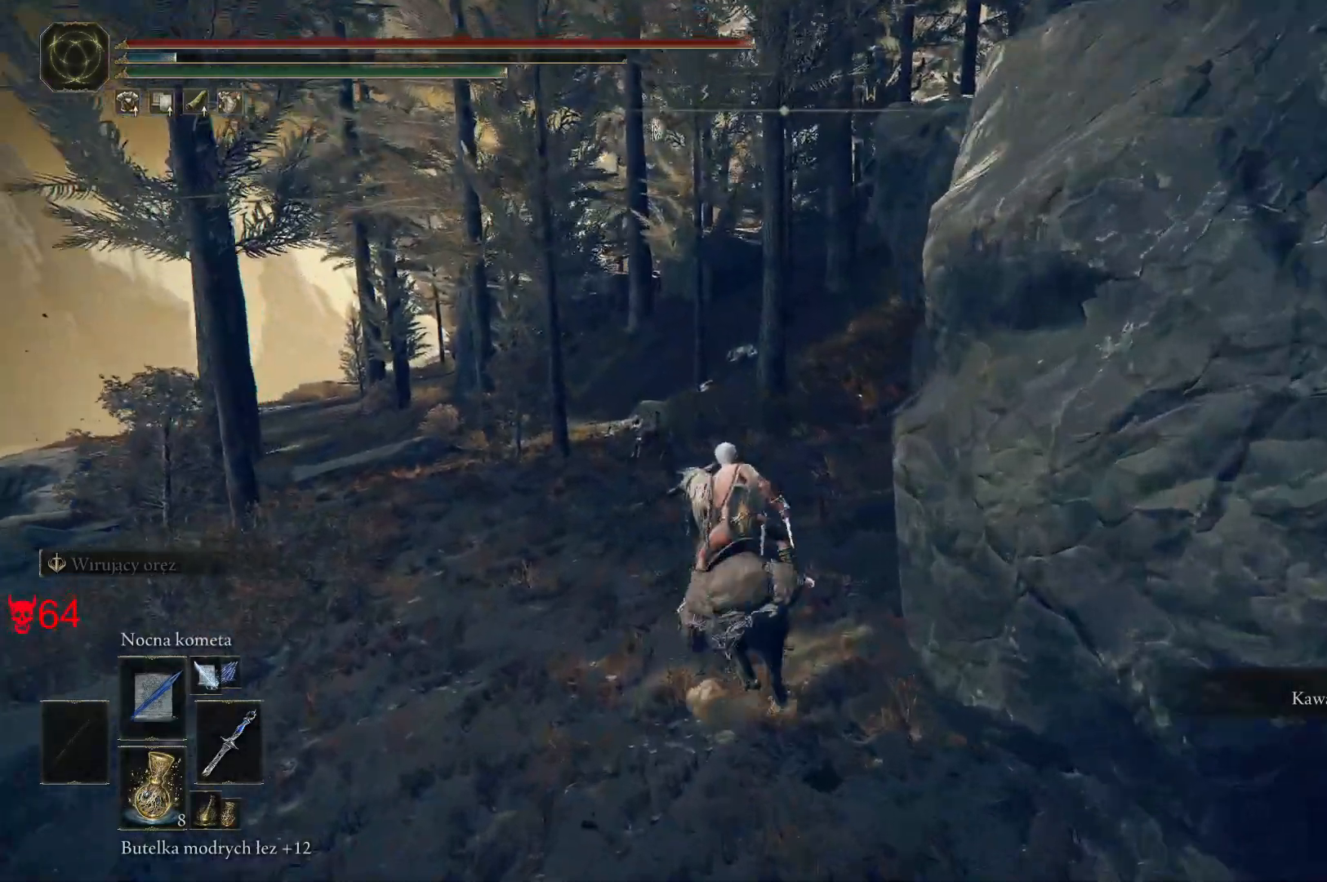
{"keys": ["a", "w"], "mouse": [], "events": [[67, "space", "up"], [200, "a", "down"]]}
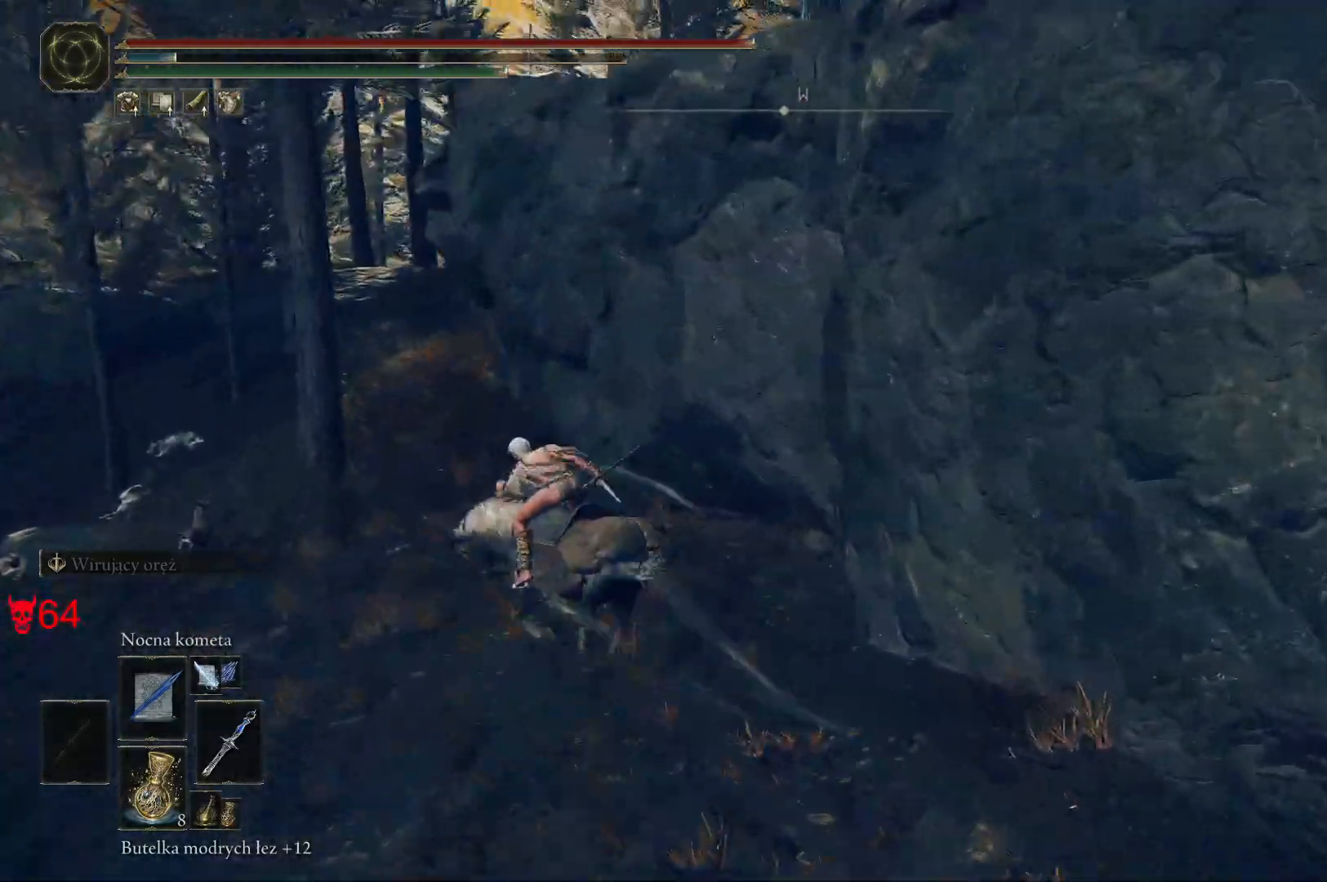
{"keys": ["w"], "mouse": [], "events": [[267, "a", "up"]]}
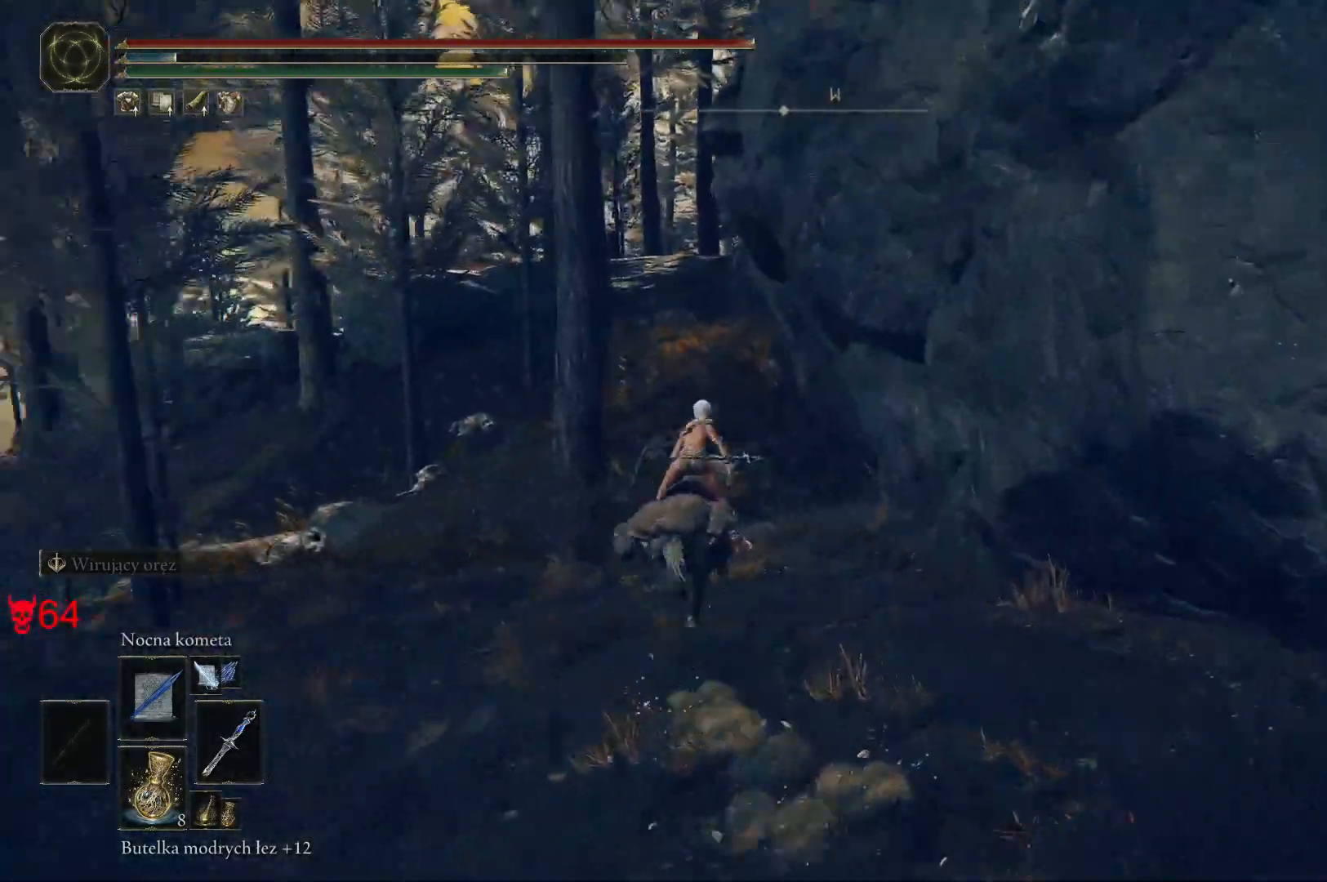
{"keys": ["w"], "mouse": [], "events": []}
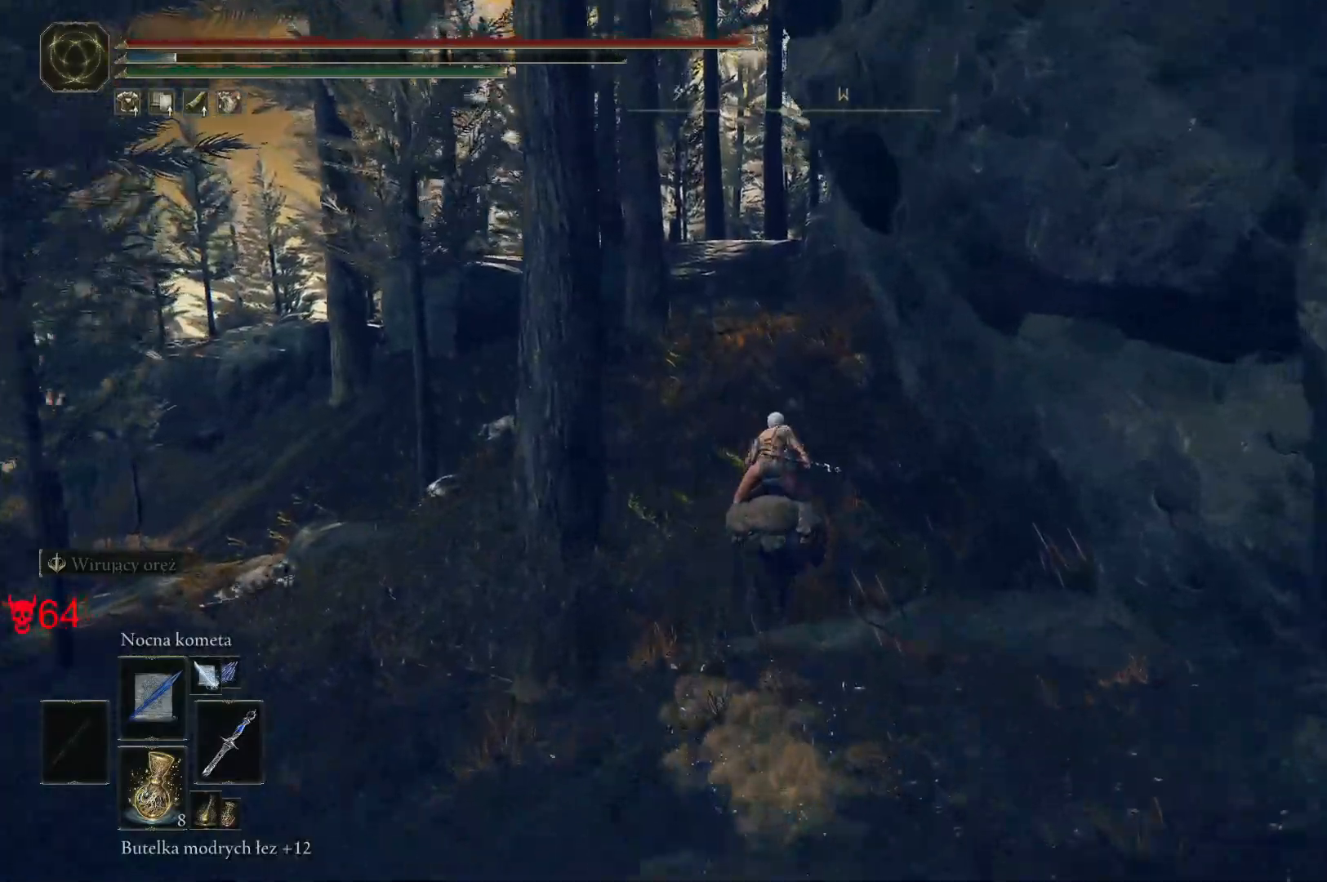
{"keys": ["w"], "mouse": [], "events": [[267, "q", "down"], [367, "q", "up"]]}
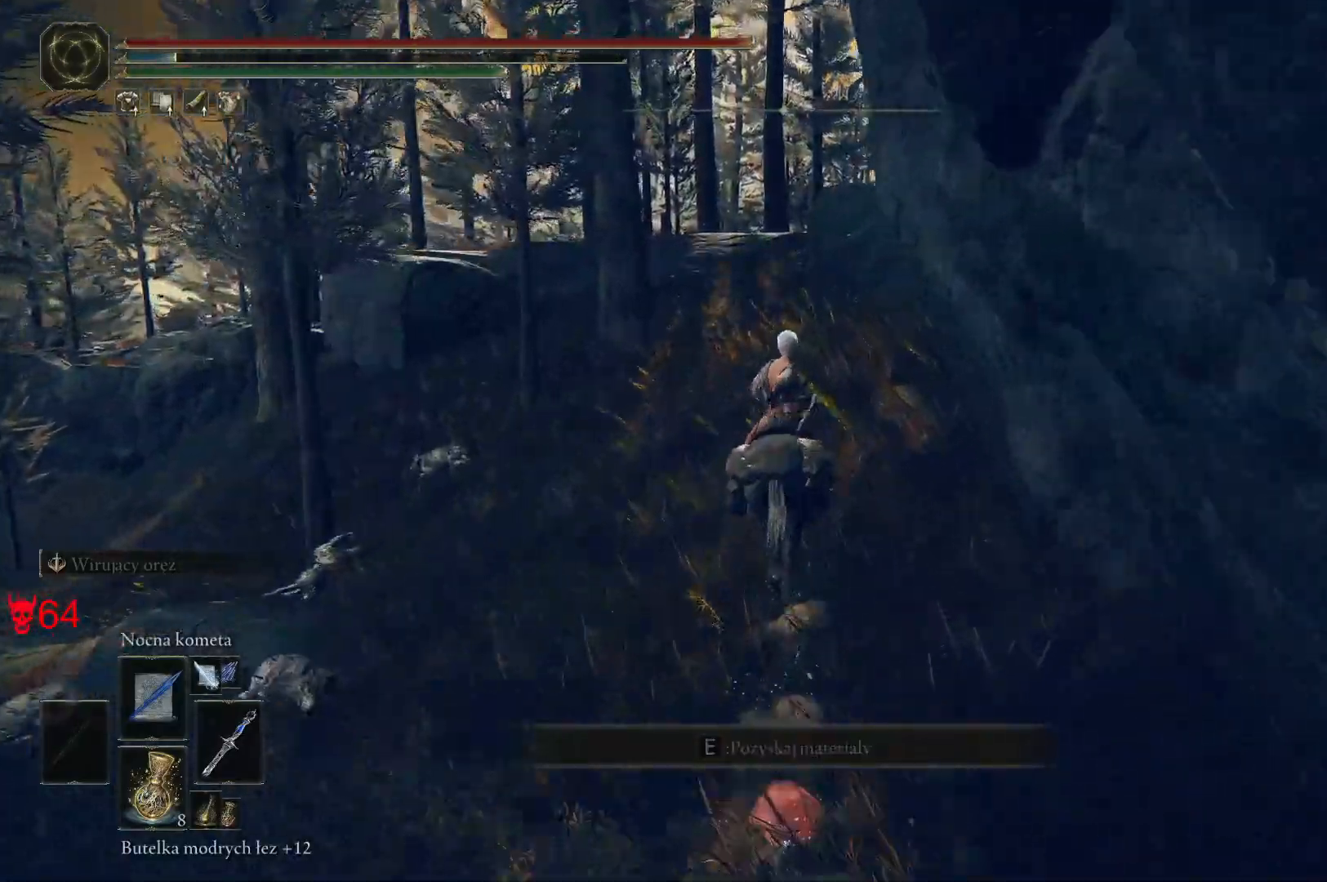
{"keys": ["a", "w"], "mouse": [], "events": [[483, "a", "down"]]}
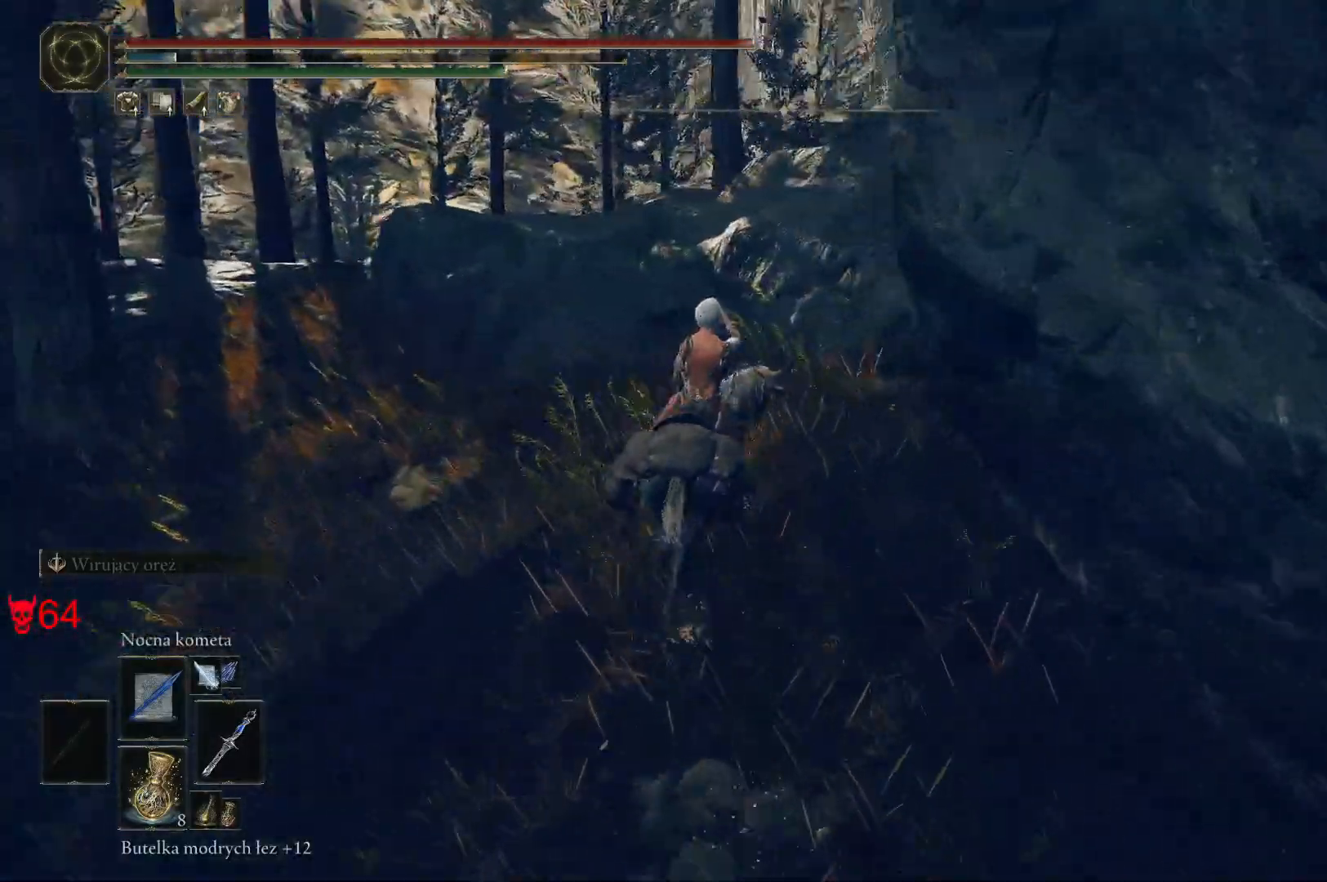
{"keys": ["a", "w"], "mouse": [], "events": [[217, "a", "up"], [333, "a", "down"]]}
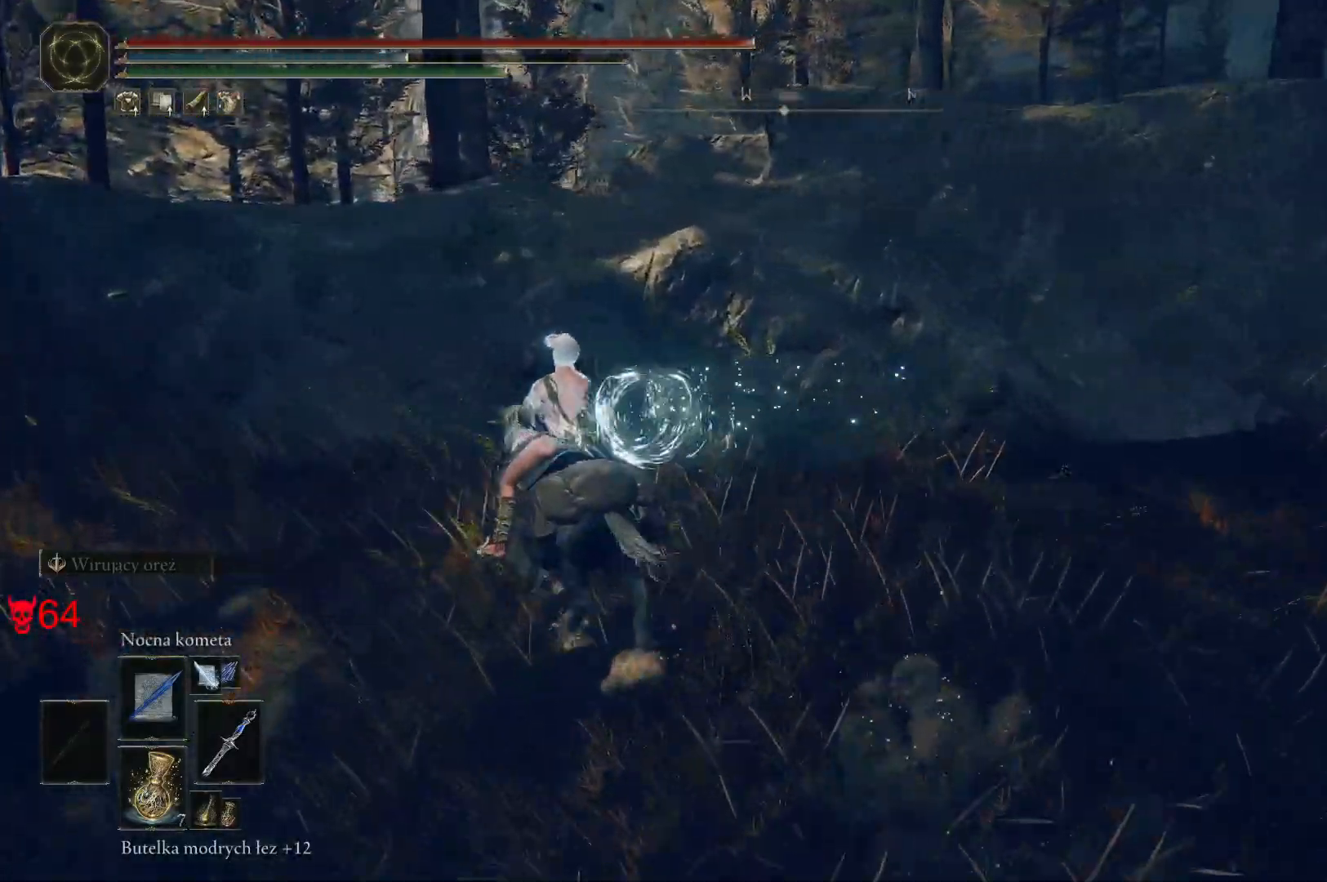
{"keys": ["a", "w"], "mouse": [], "events": []}
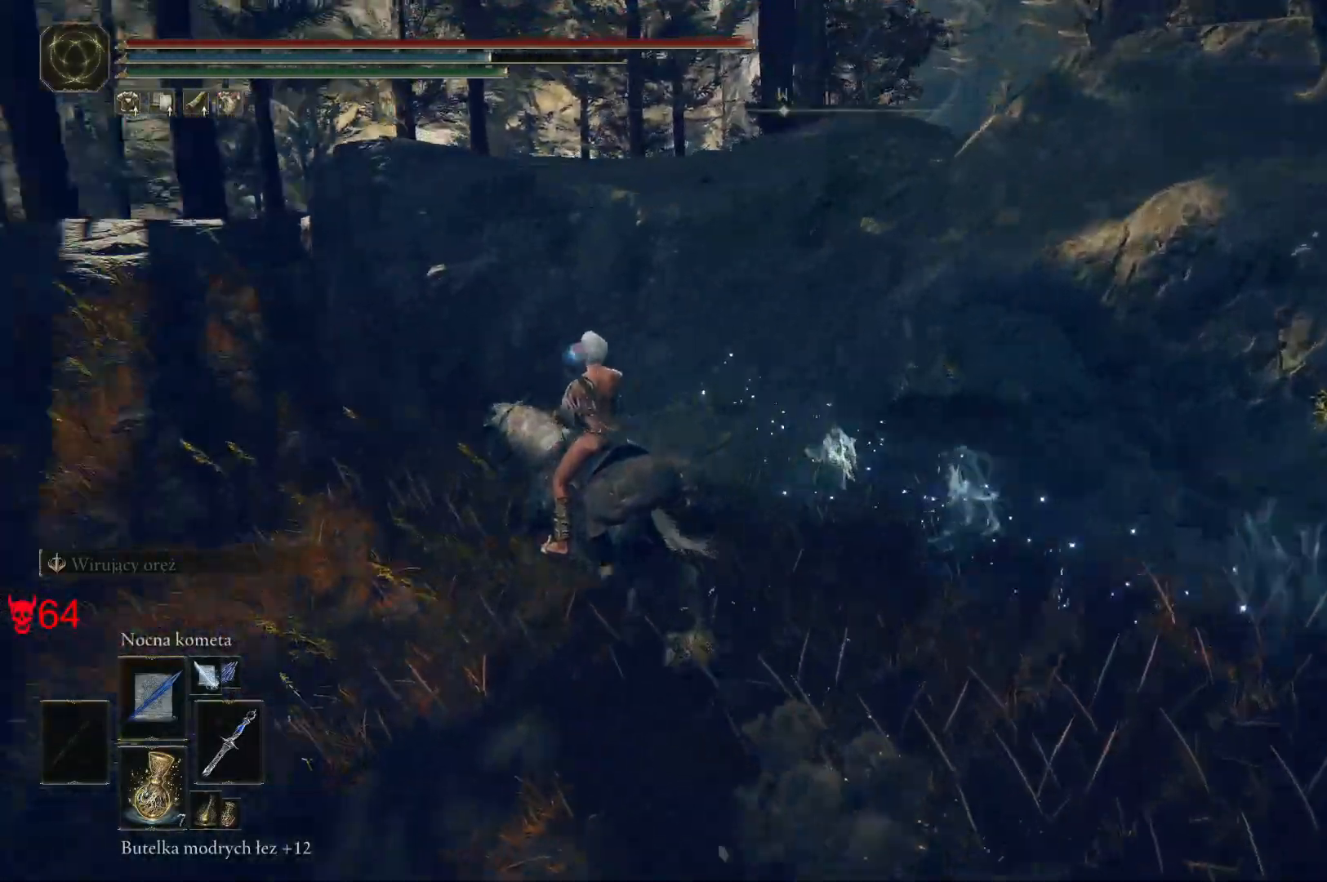
{"keys": ["a", "w"], "mouse": [], "events": []}
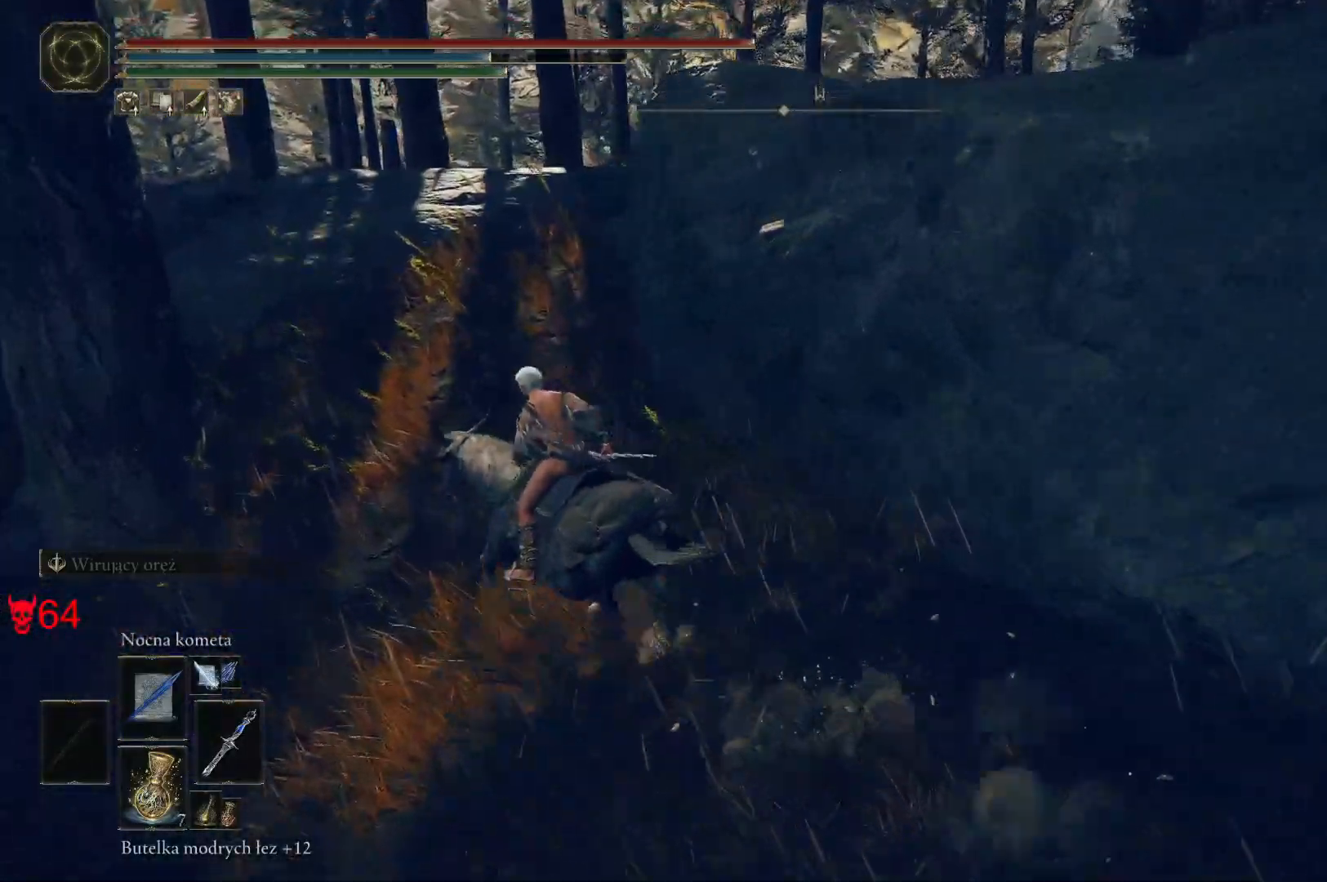
{"keys": ["w"], "mouse": [], "events": [[233, "a", "up"]]}
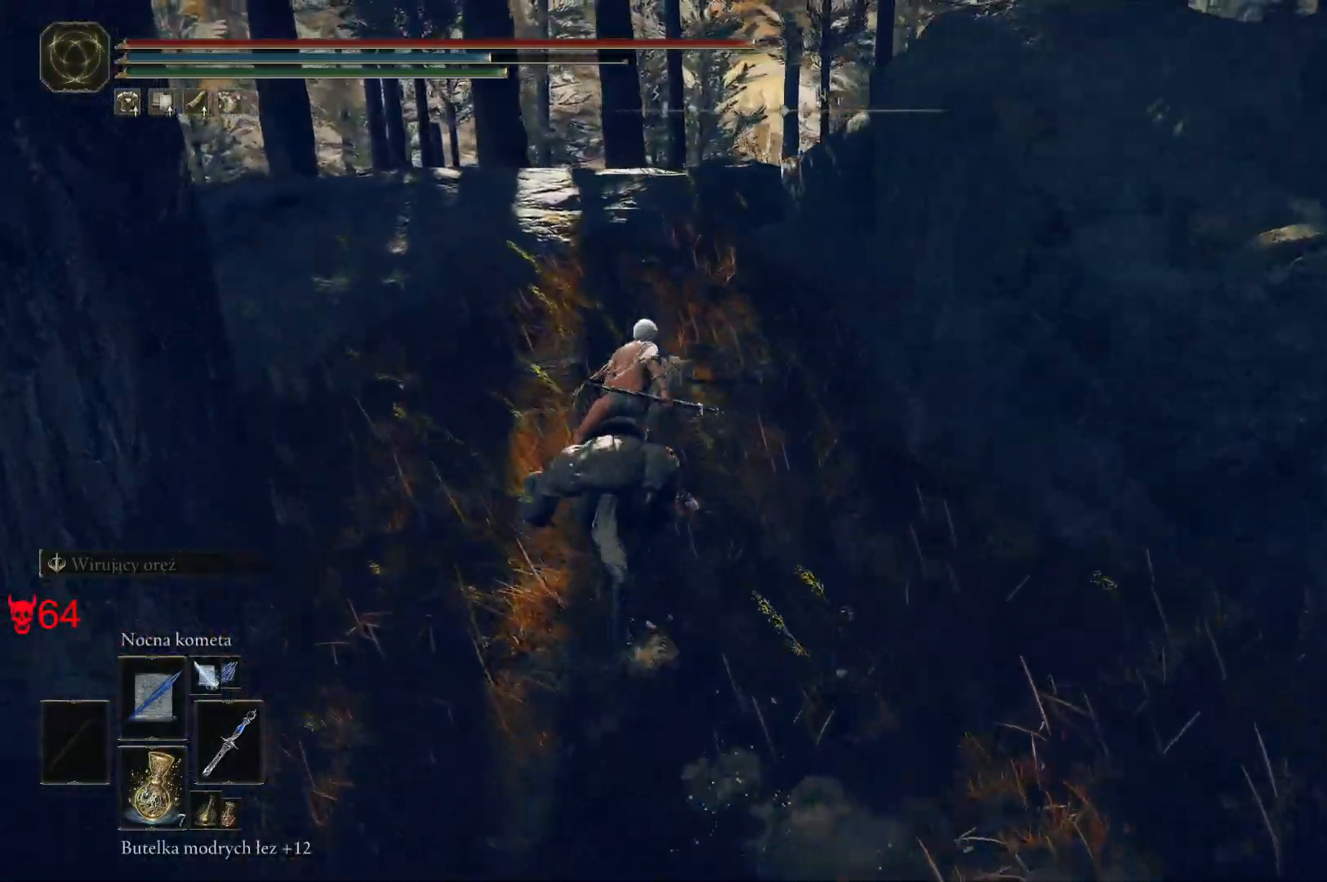
{"keys": ["w"], "mouse": [], "events": []}
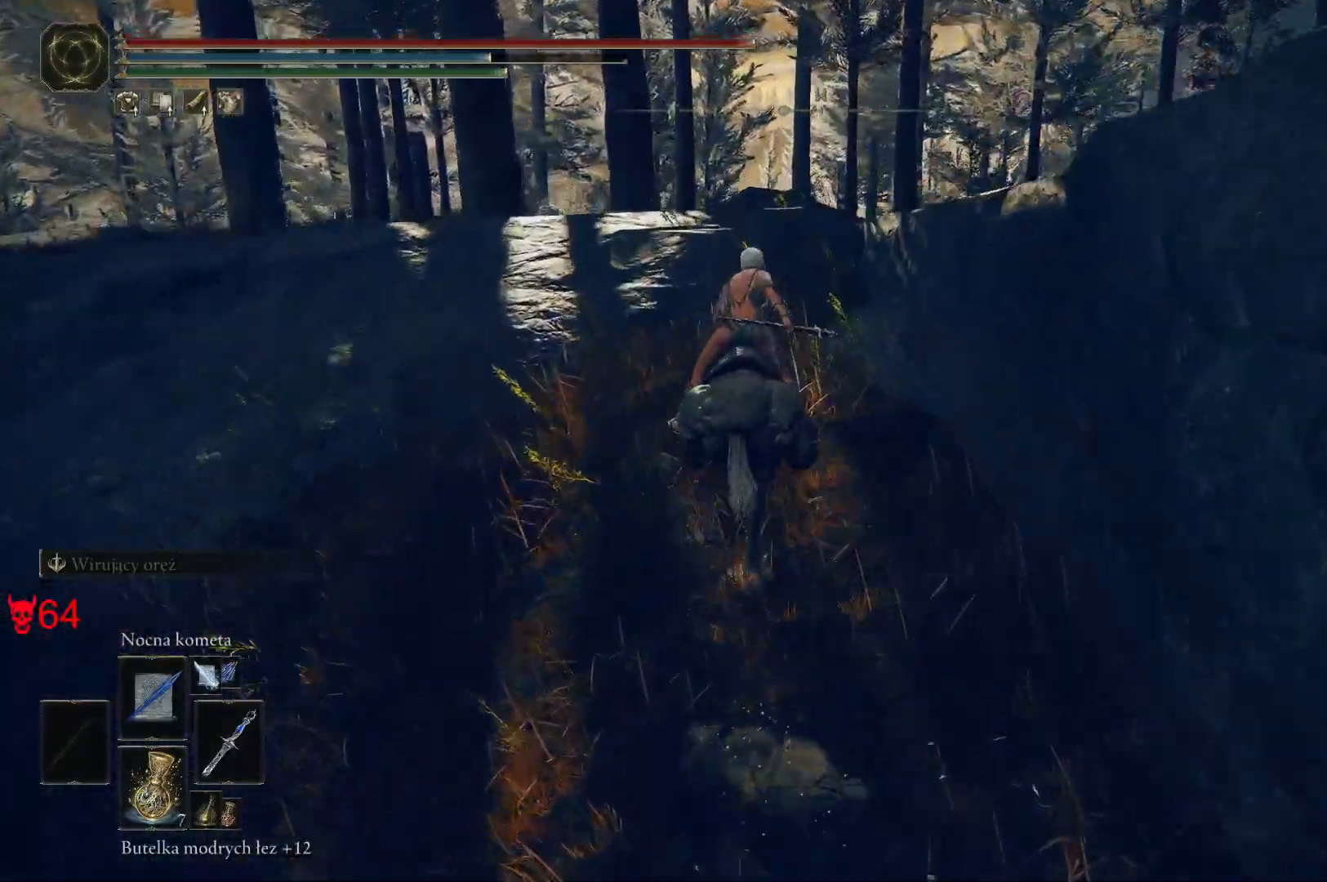
{"keys": ["w"], "mouse": [], "events": []}
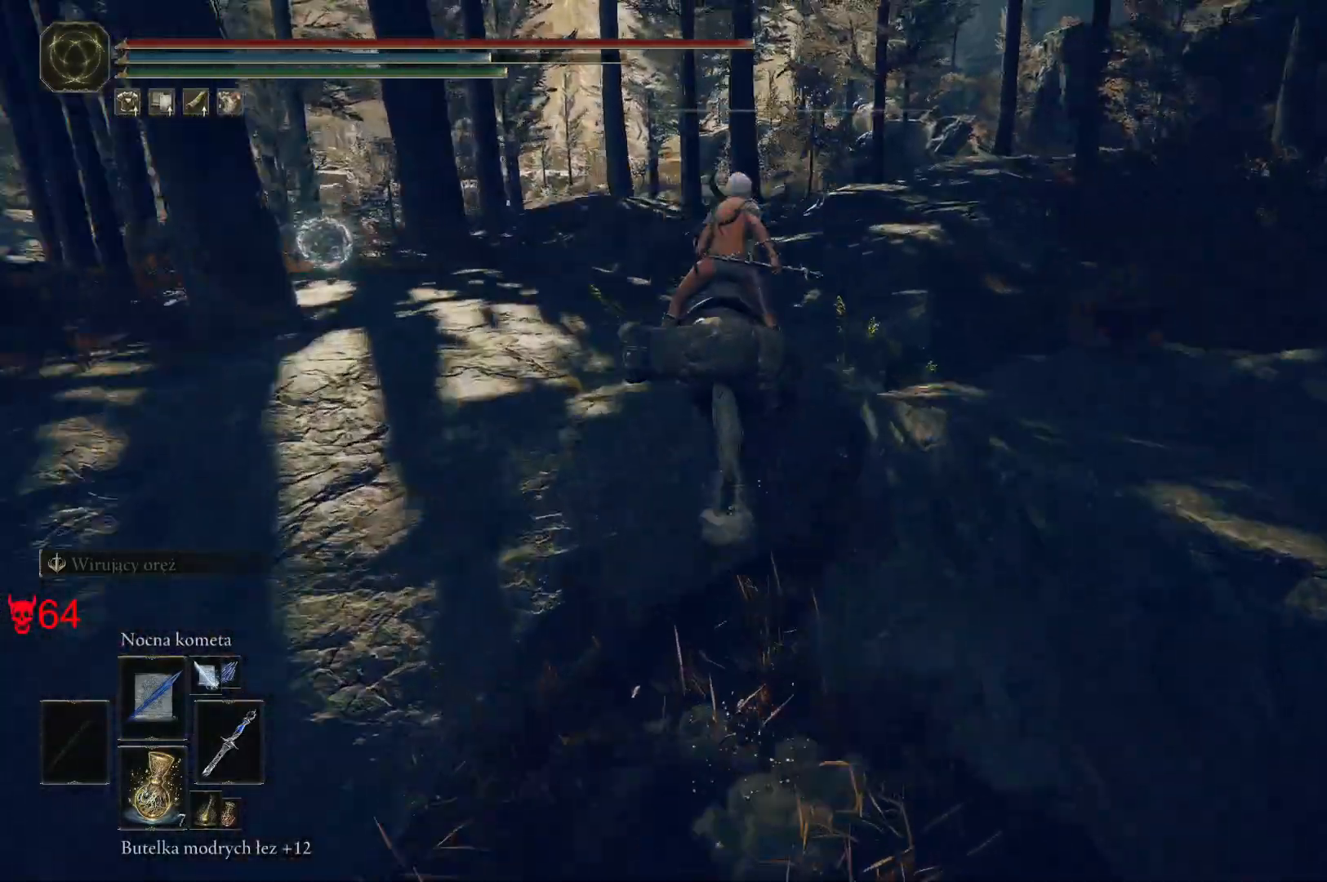
{"keys": ["a", "w"], "mouse": [], "events": [[500, "a", "down"]]}
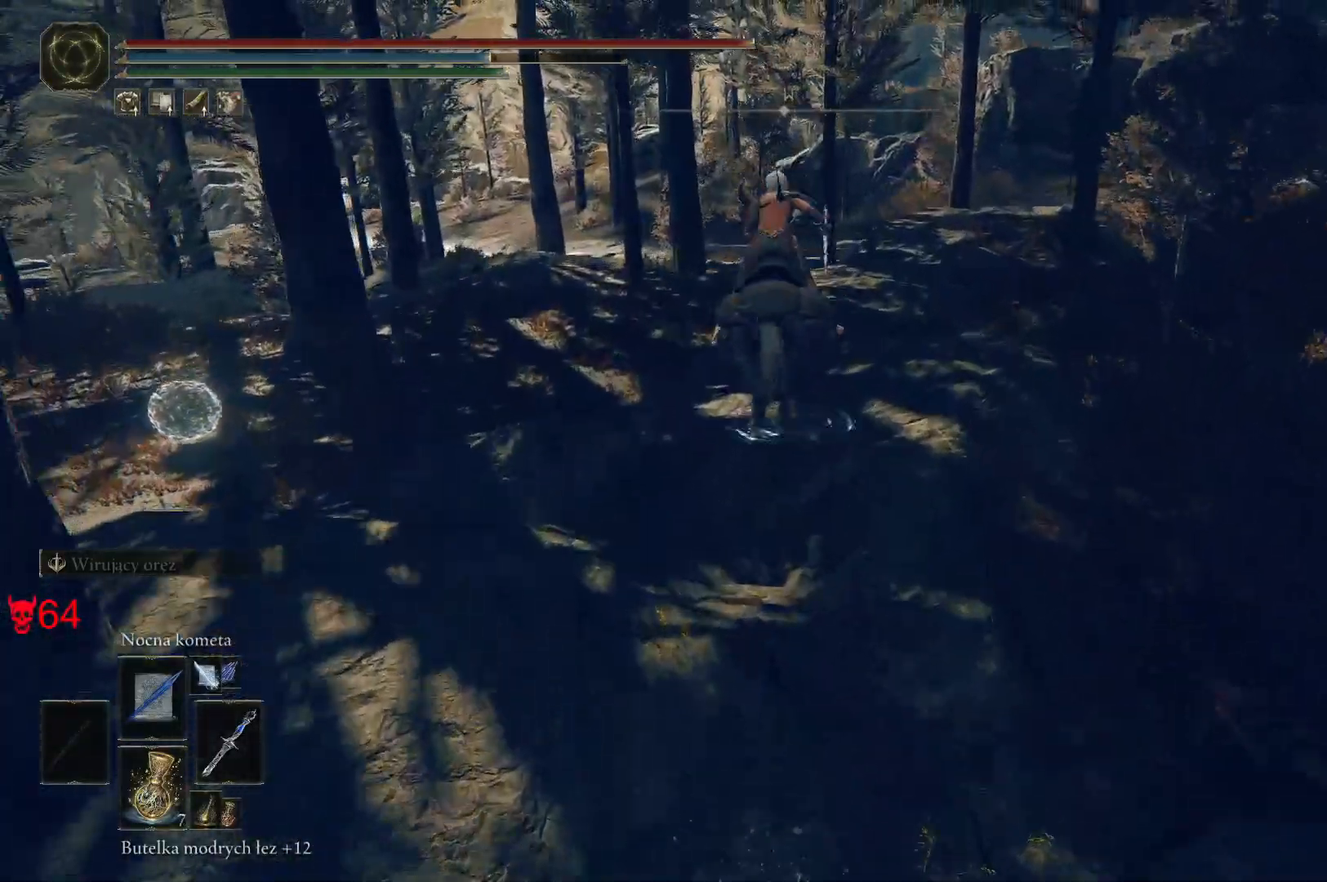
{"keys": ["a", "w"], "mouse": [], "events": [[217, "mouse_wheel", "down"], [383, "mouse_wheel", "up"]]}
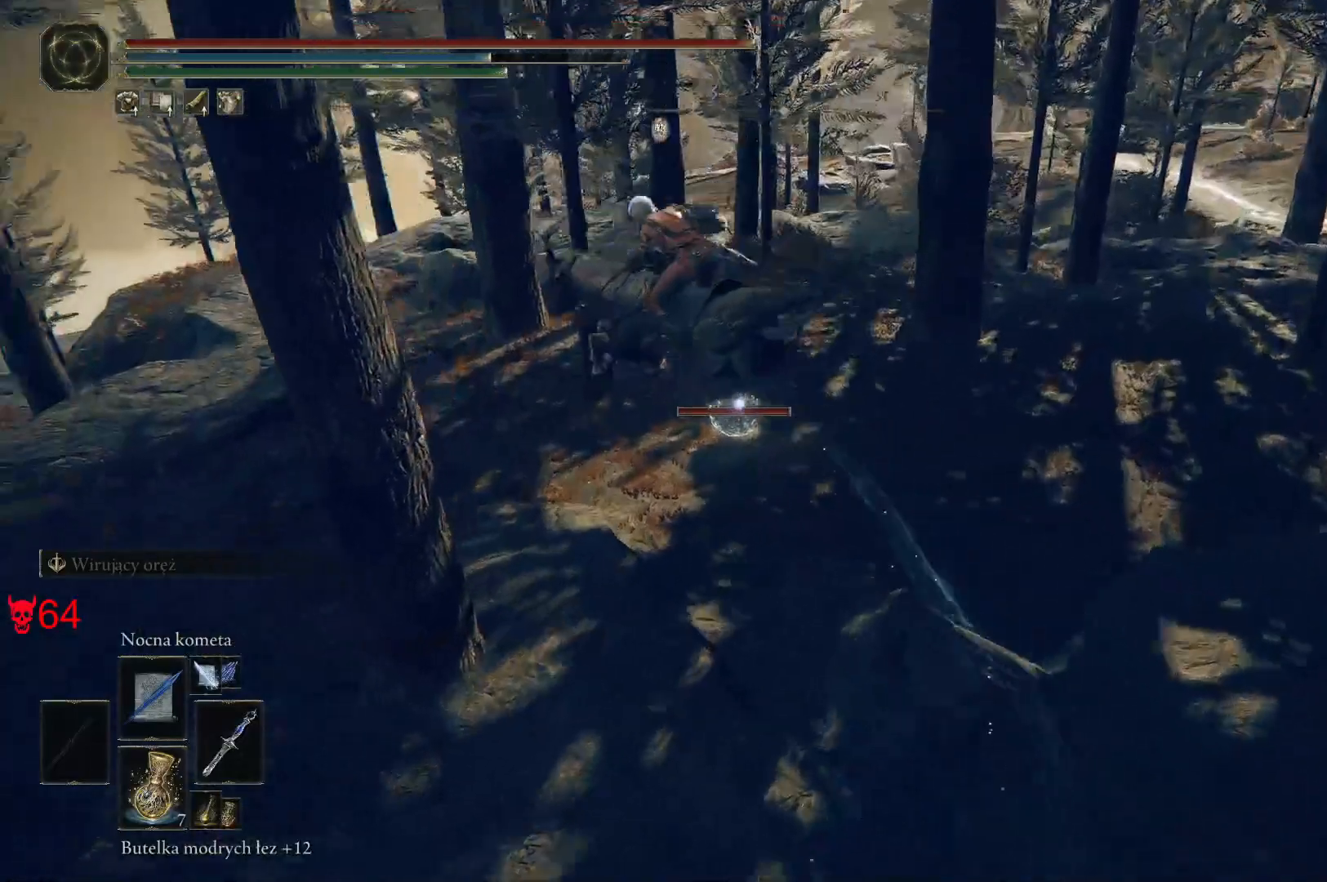
{"keys": ["w"], "mouse": [], "events": [[67, "a", "up"], [233, "mouse_left", "down"], [417, "mouse_left", "up"]]}
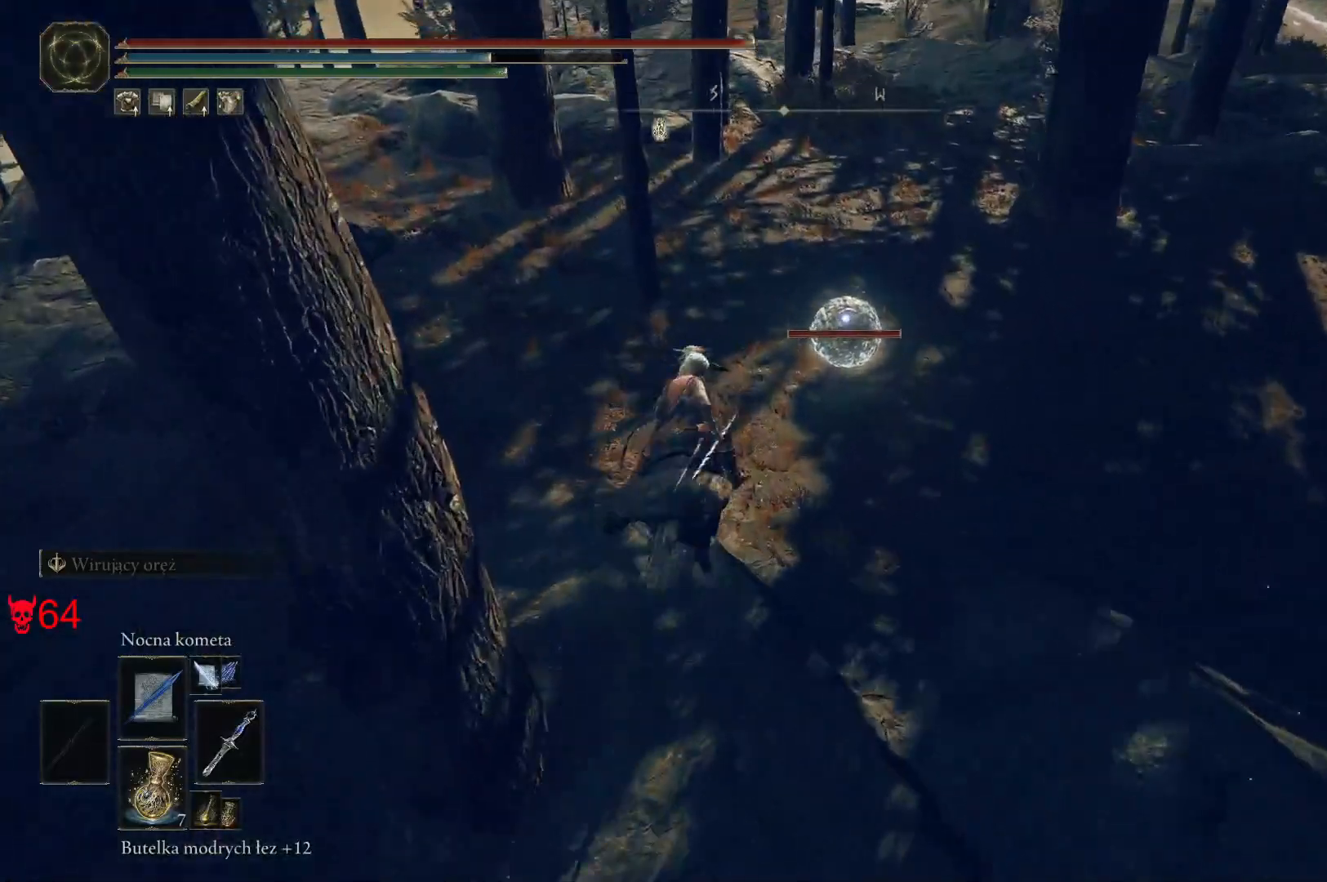
{"keys": [], "mouse": [], "events": [[33, "w", "up"], [167, "a", "down"], [200, "mouse_left", "down"], [233, "a", "up"], [350, "mouse_left", "up"]]}
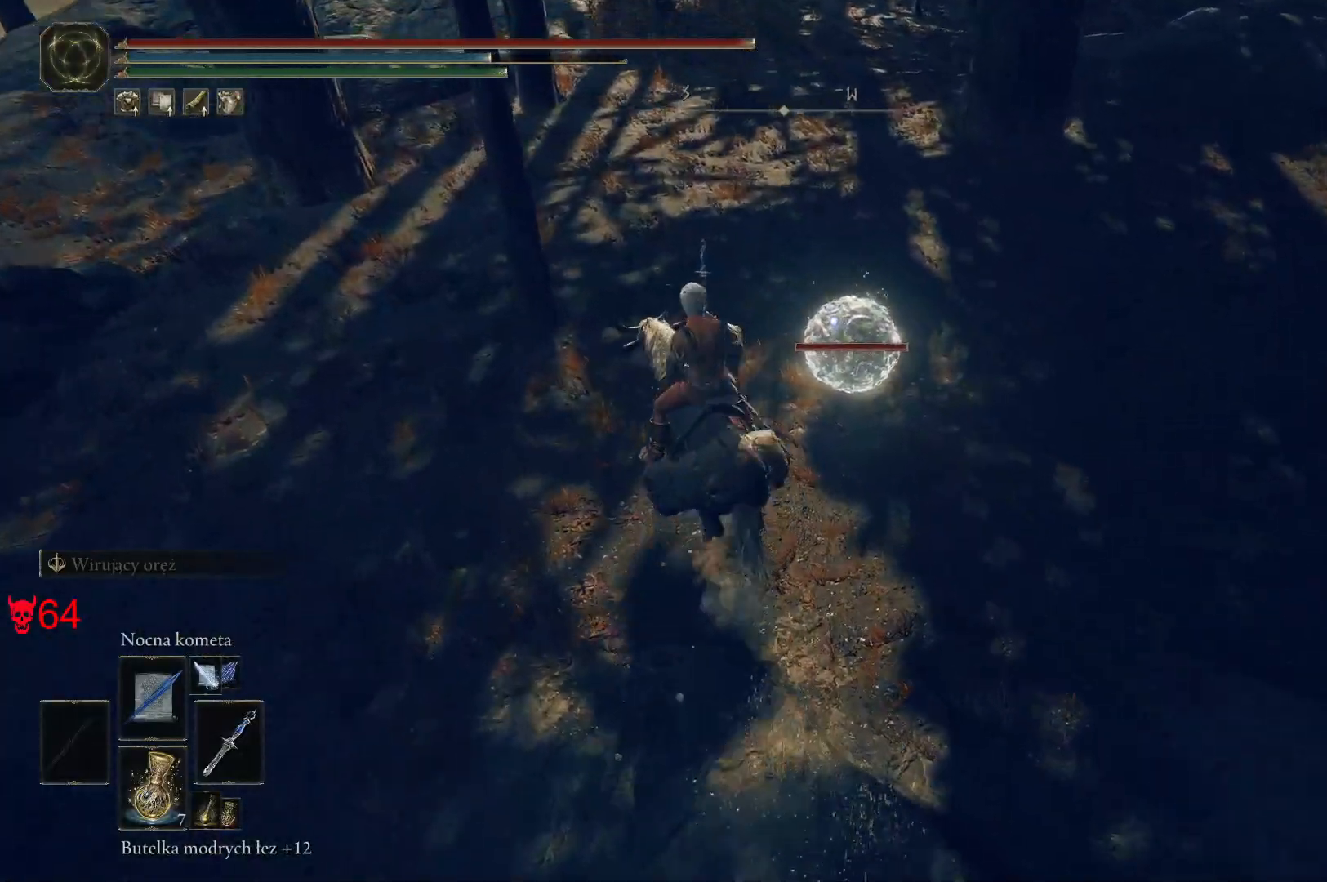
{"keys": [], "mouse": [], "events": []}
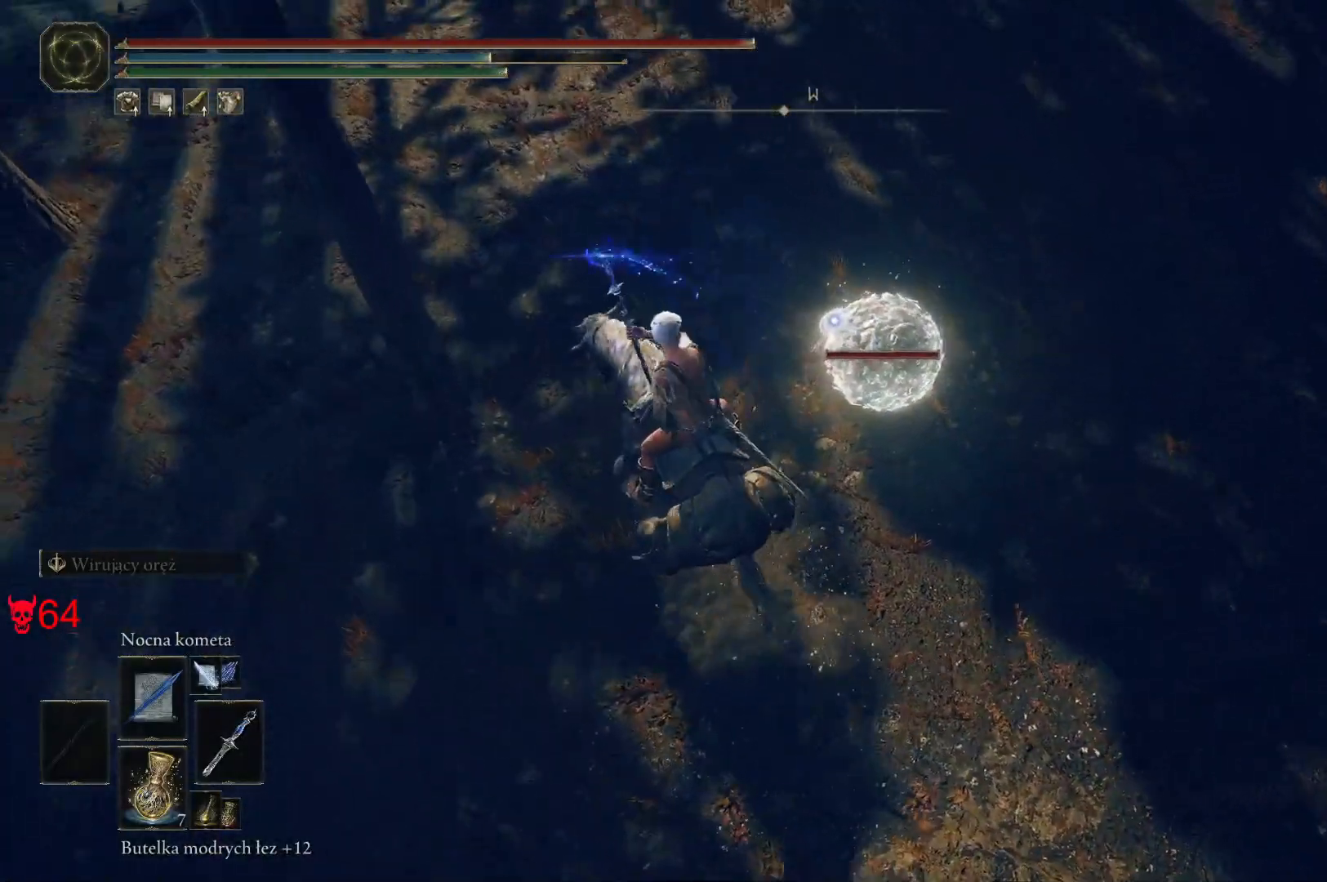
{"keys": [], "mouse": [], "events": [[283, "mouse_left", "down"], [500, "mouse_left", "up"]]}
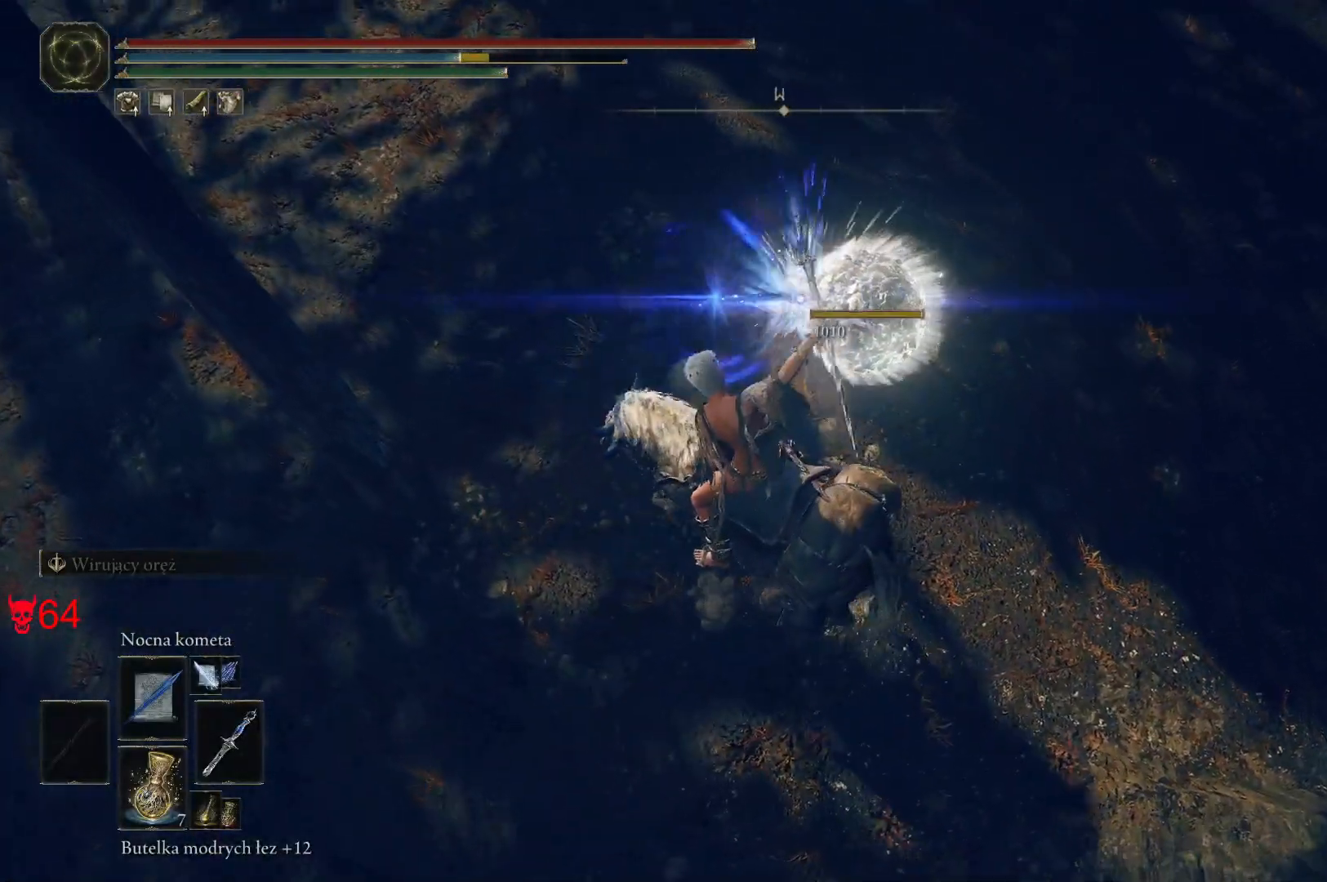
{"keys": [], "mouse": [], "events": [[200, "d", "down"], [450, "d", "up"]]}
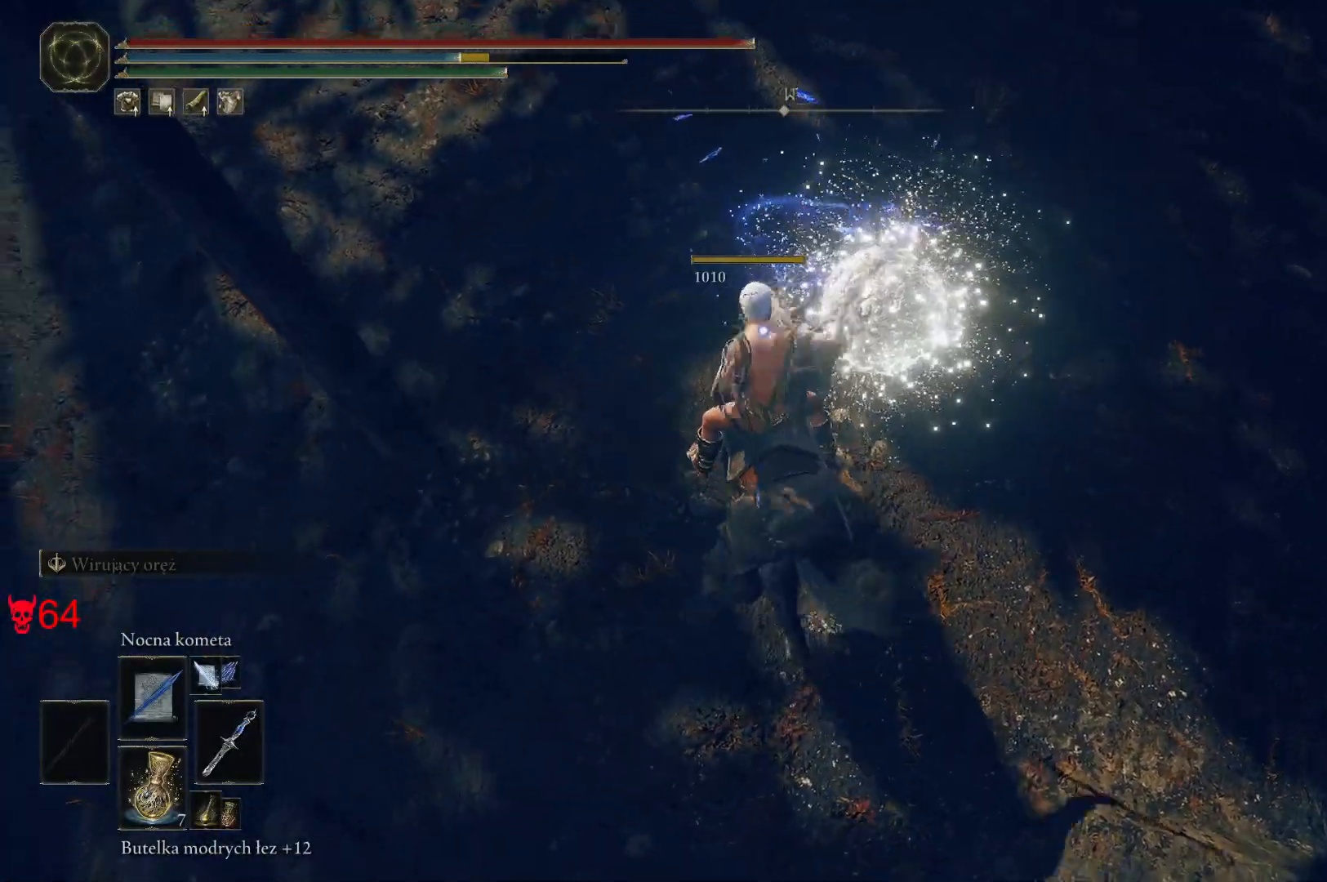
{"keys": [], "mouse": [], "events": []}